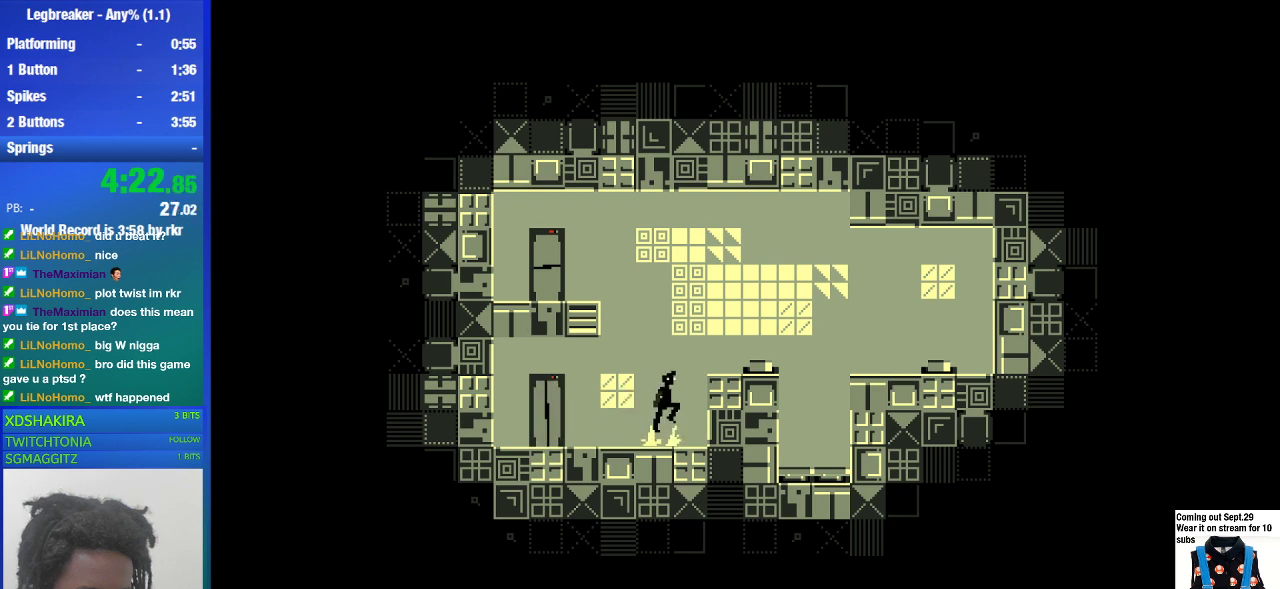
Gameplay with a controller (PlayStation layout); each line is a JSON object with the inputs held at the frame after it. "events" lists button and stick changes between this image and that frame as [ms after this image, input, new state], when the widget could be followed in between. Not read: L3 R3 right_stick.
{"buttons": [], "left_stick": "right", "events": []}
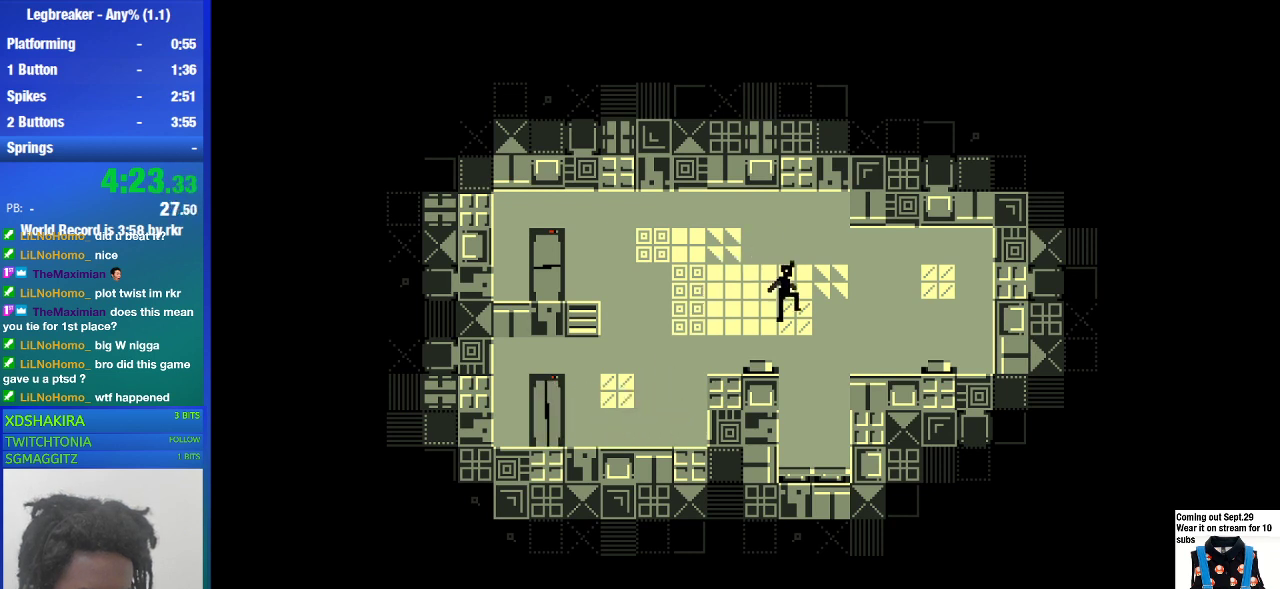
{"buttons": [], "left_stick": "right", "events": []}
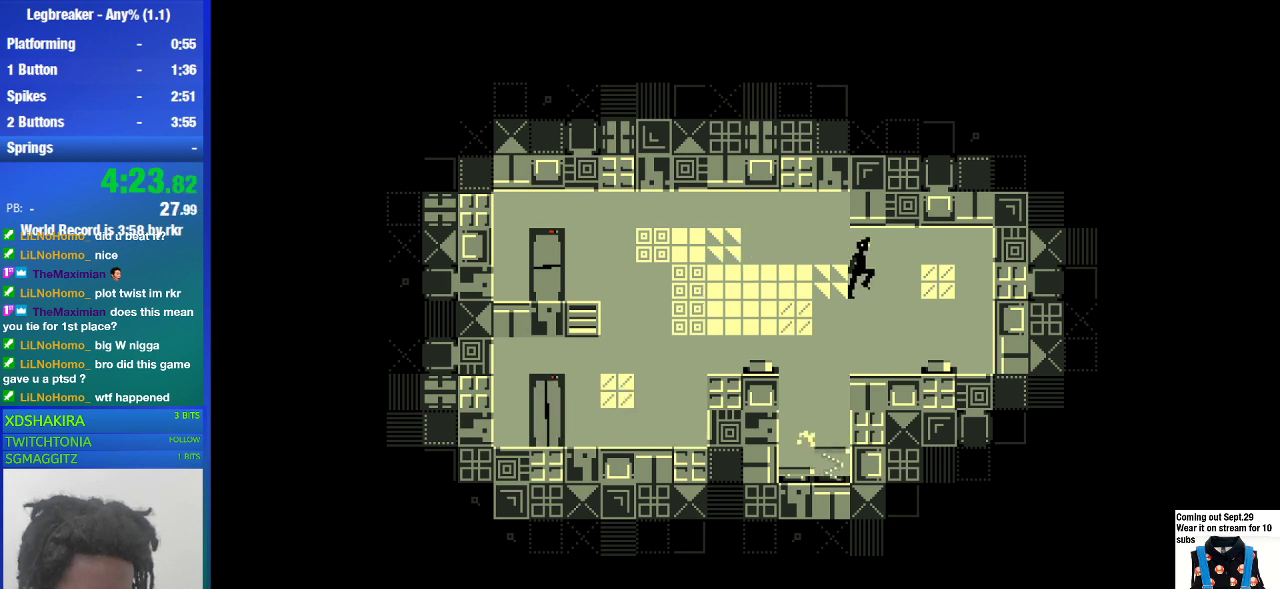
{"buttons": [], "left_stick": "left", "events": [[333, "left_stick", "center"], [400, "left_stick", "left"]]}
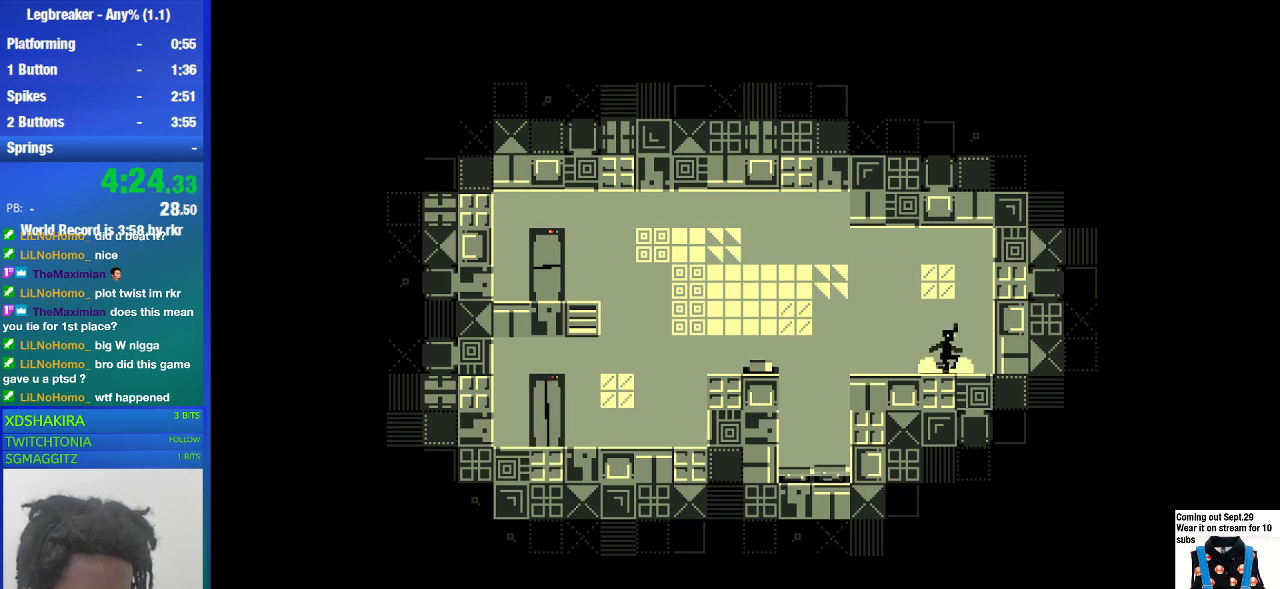
{"buttons": [], "left_stick": "left", "events": []}
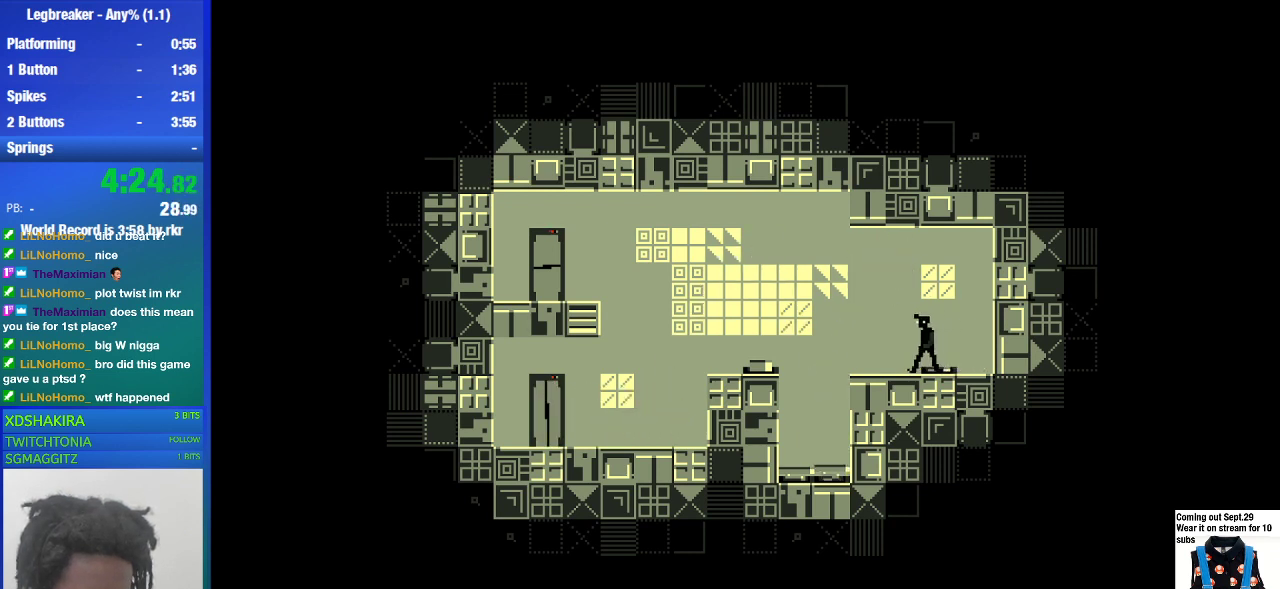
{"buttons": [], "left_stick": "left", "events": []}
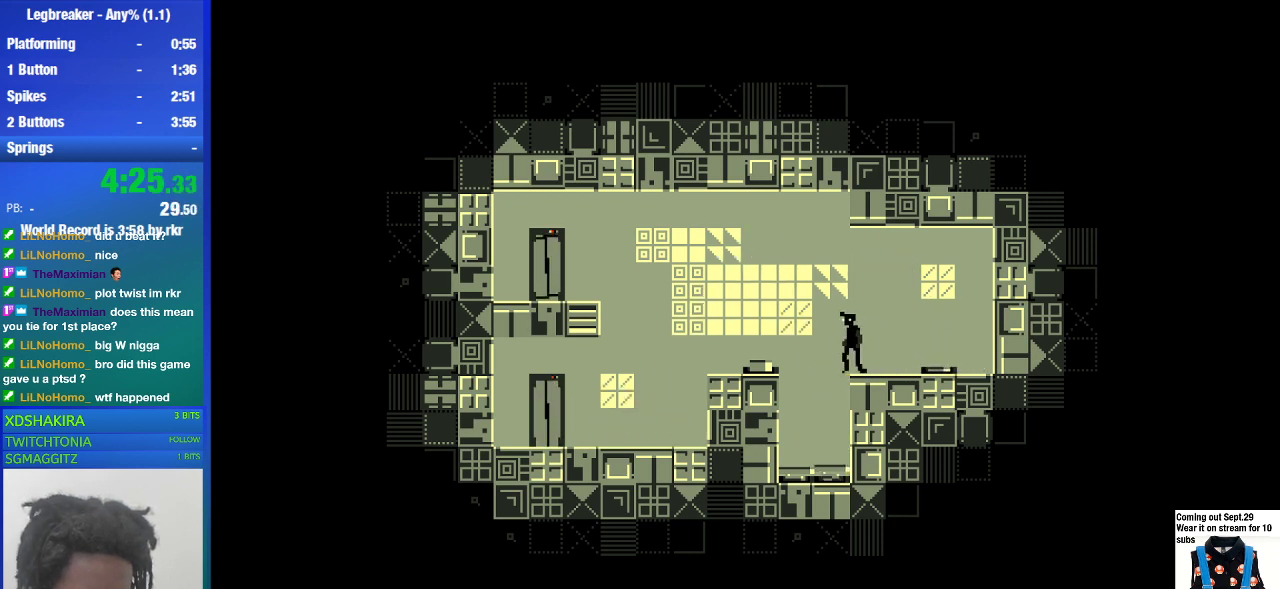
{"buttons": [], "left_stick": "left", "events": []}
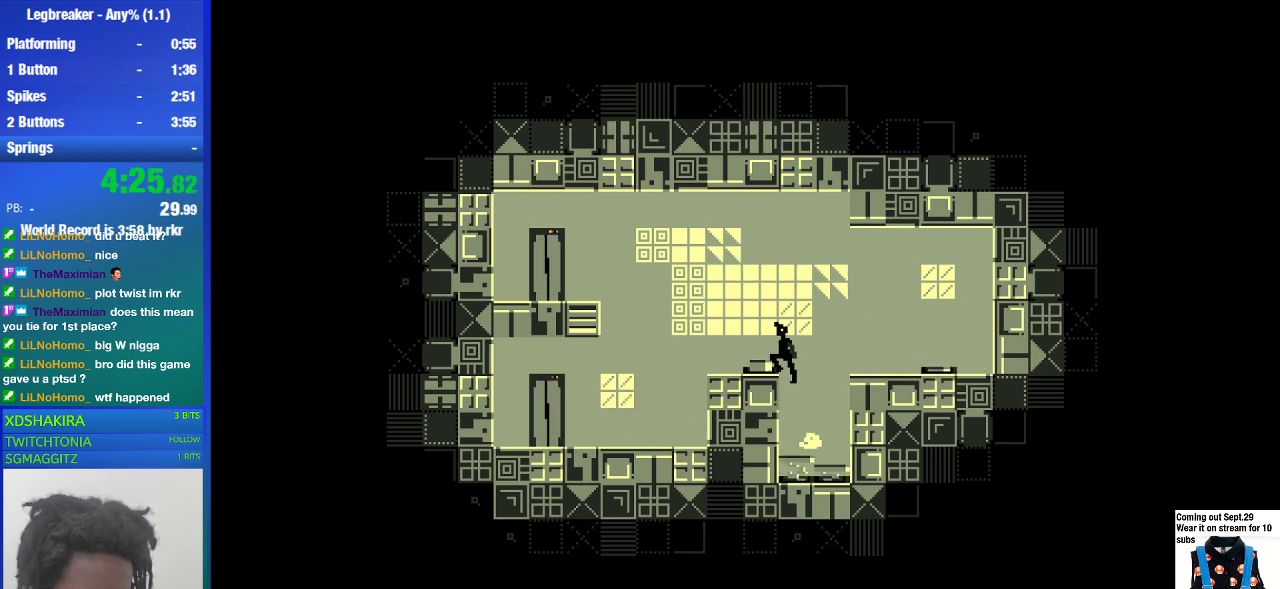
{"buttons": [], "left_stick": "left", "events": [[333, "left_stick", "center"], [500, "left_stick", "left"]]}
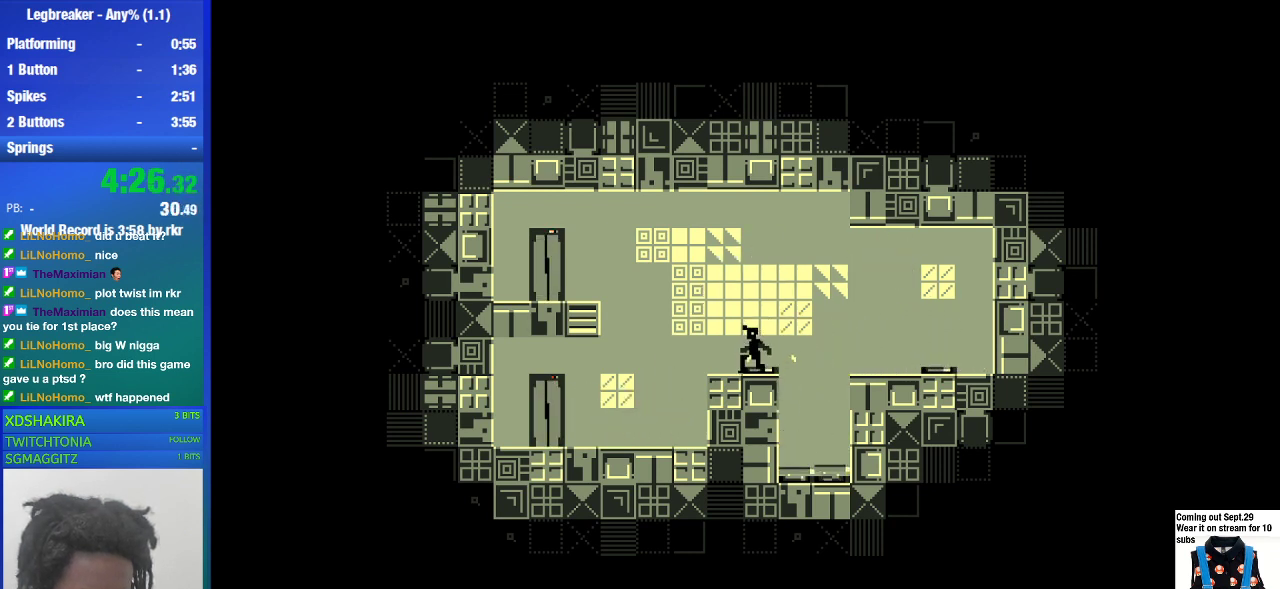
{"buttons": [], "left_stick": "left", "events": []}
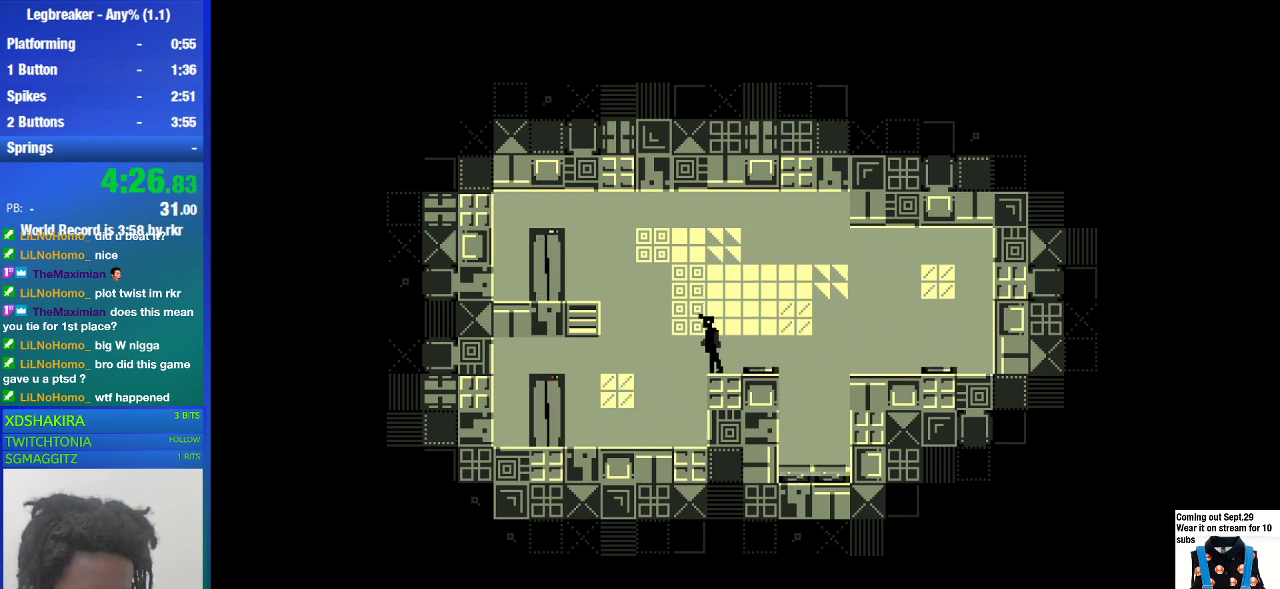
{"buttons": [], "left_stick": "left", "events": [[33, "CROSS", "down"], [100, "CROSS", "up"]]}
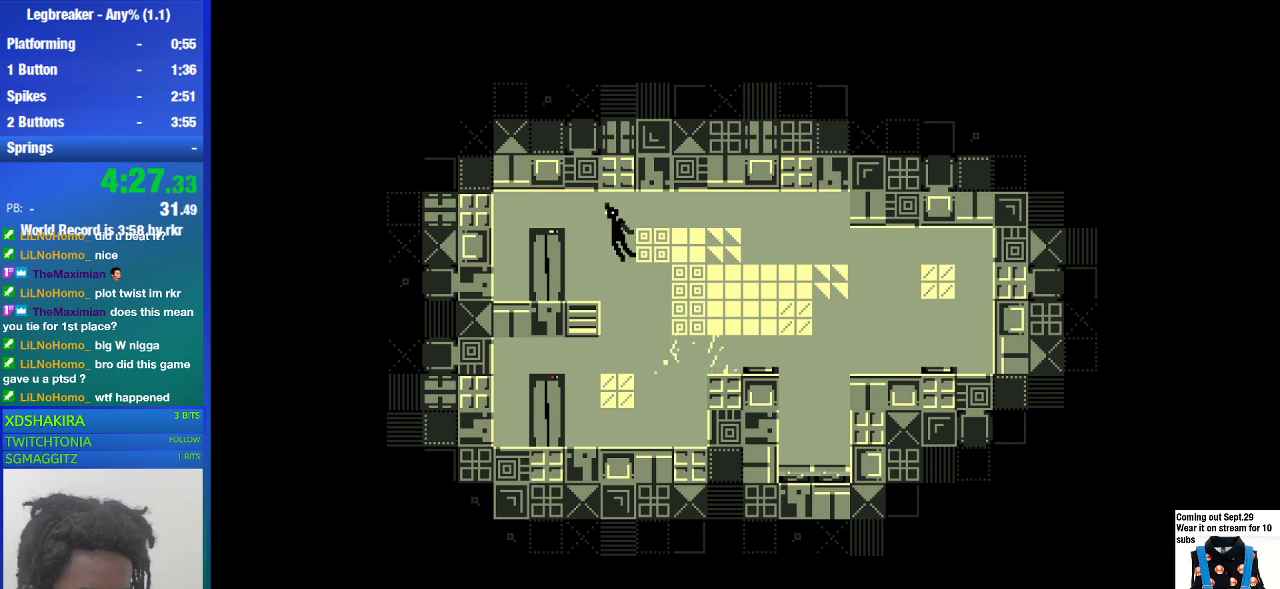
{"buttons": [], "left_stick": "center", "events": [[500, "left_stick", "center"]]}
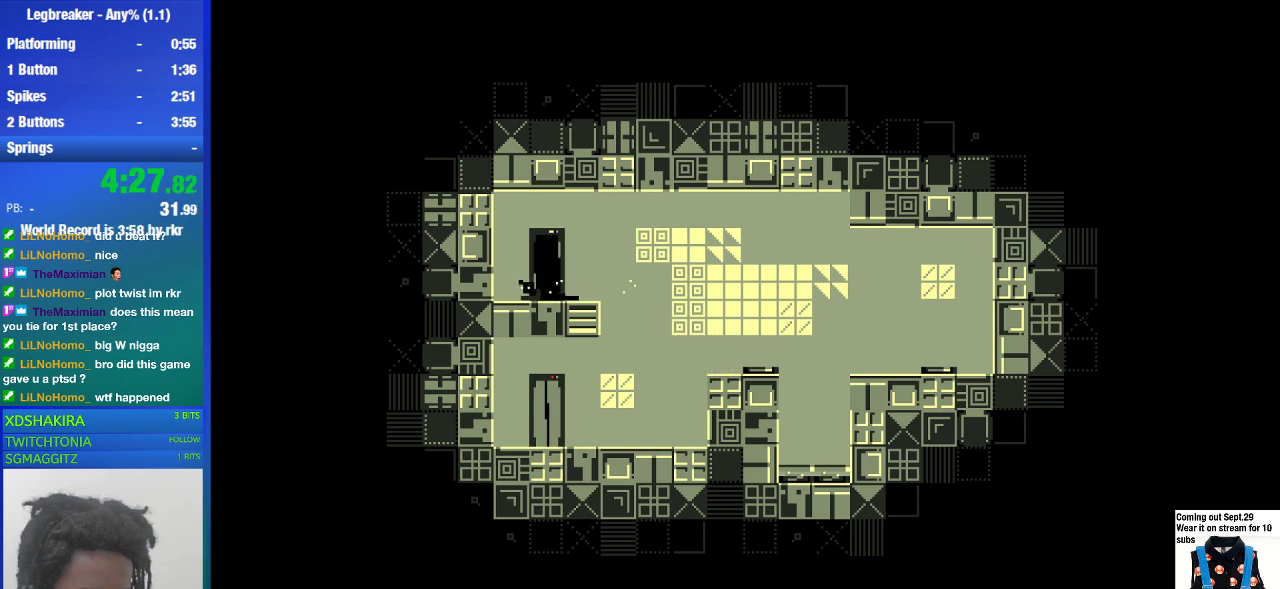
{"buttons": [], "left_stick": "center", "events": []}
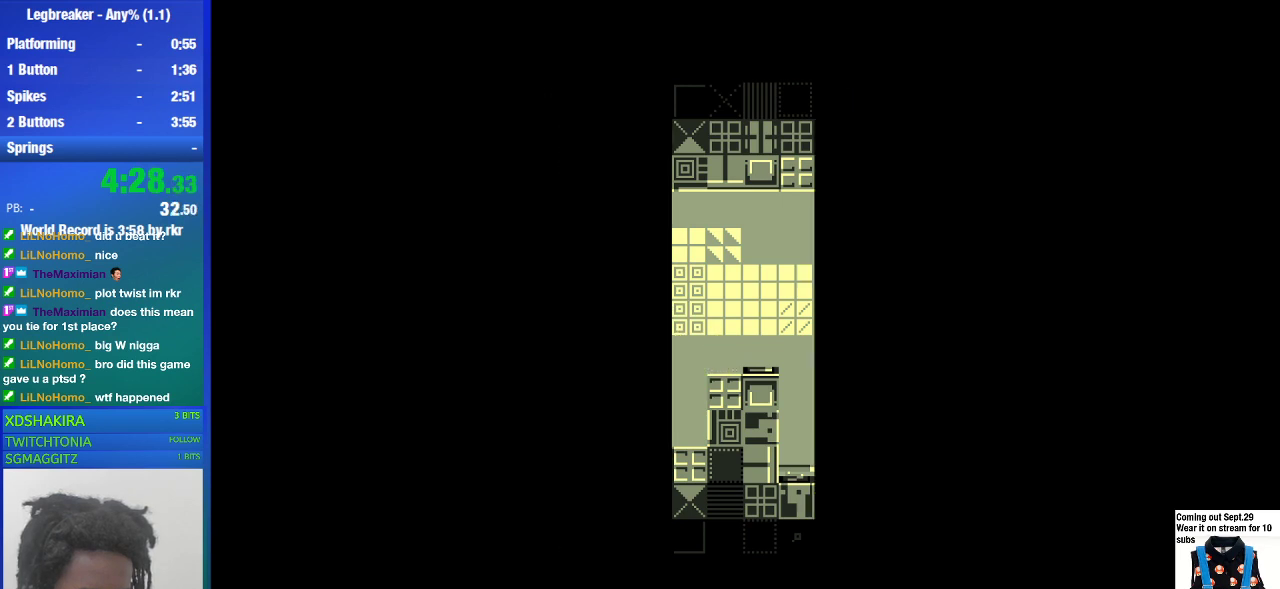
{"buttons": [], "left_stick": "center", "events": []}
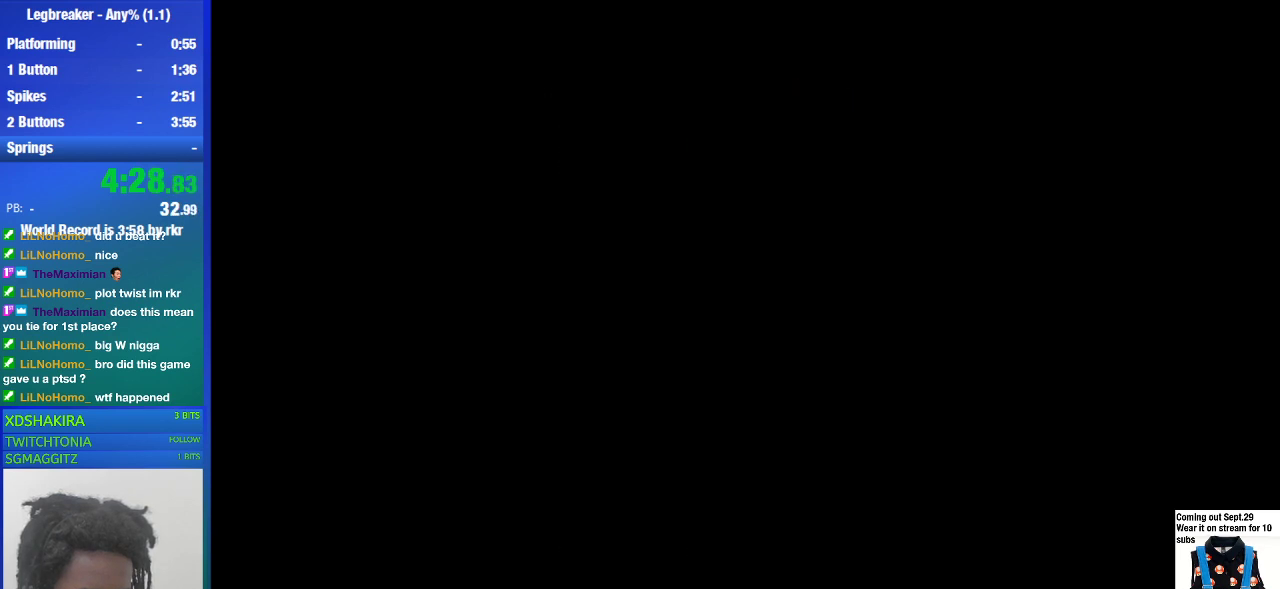
{"buttons": [], "left_stick": "center", "events": []}
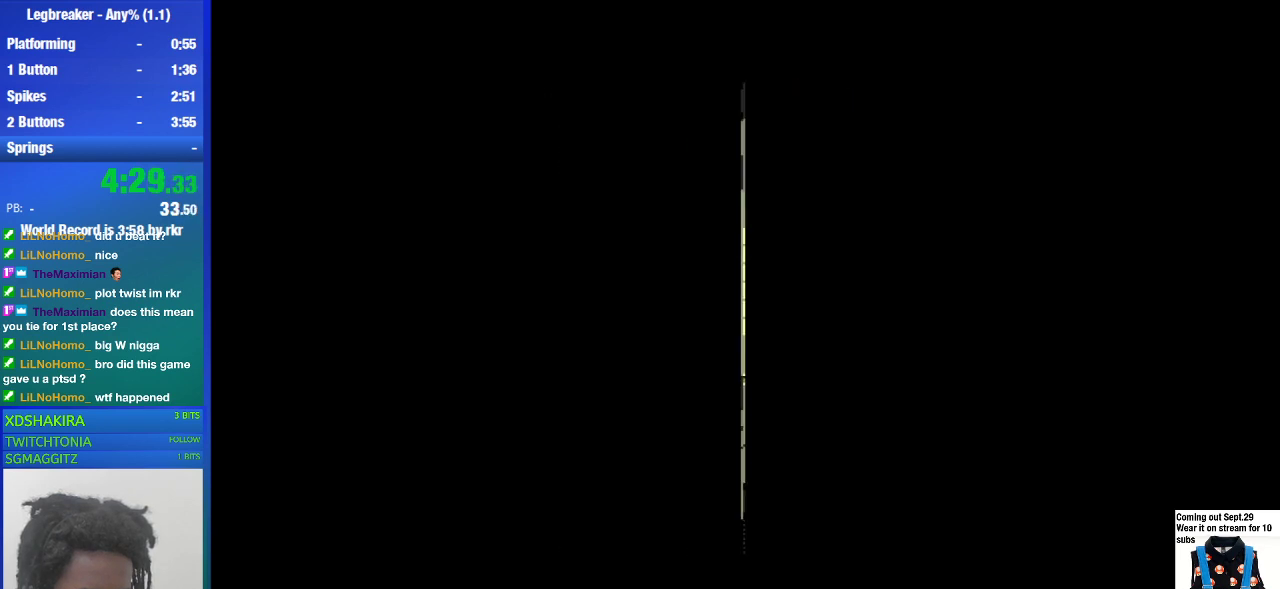
{"buttons": [], "left_stick": "right", "events": [[367, "left_stick", "right"]]}
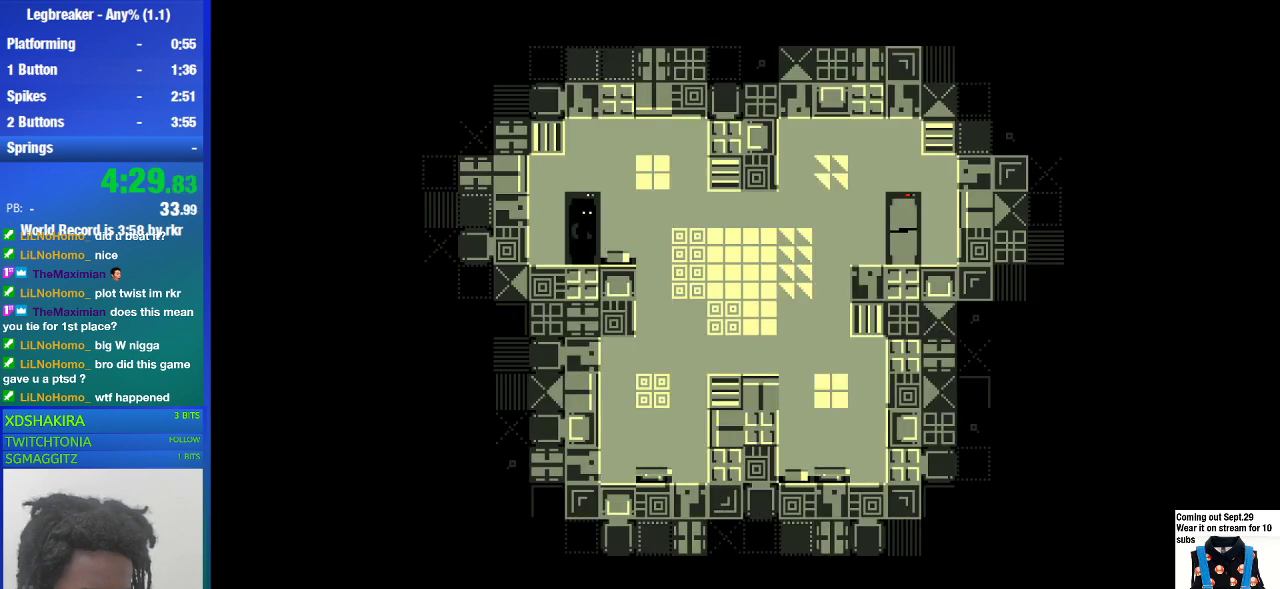
{"buttons": [], "left_stick": "left", "events": [[500, "left_stick", "left"]]}
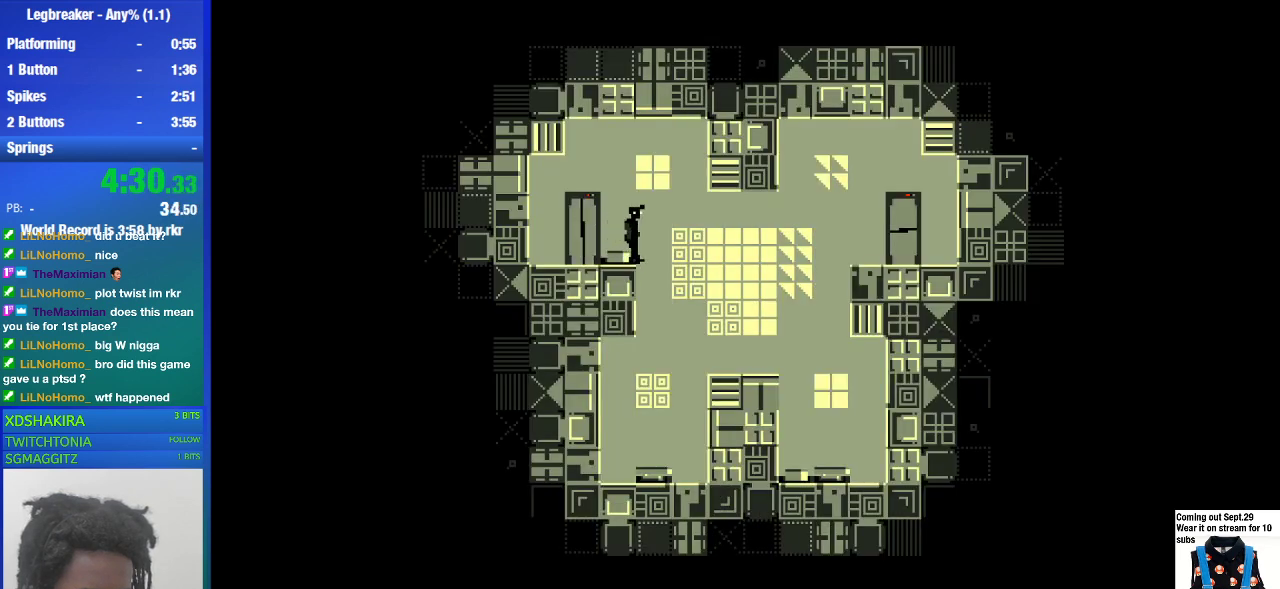
{"buttons": [], "left_stick": "left", "events": [[100, "left_stick", "center"], [433, "left_stick", "left"]]}
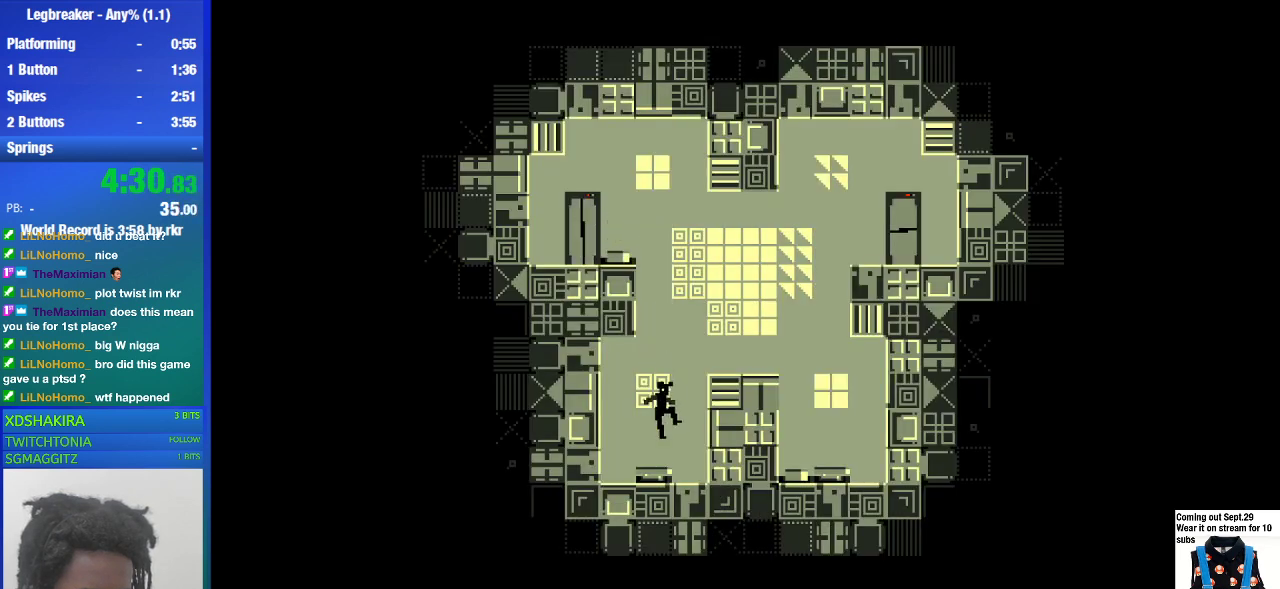
{"buttons": [], "left_stick": "left", "events": []}
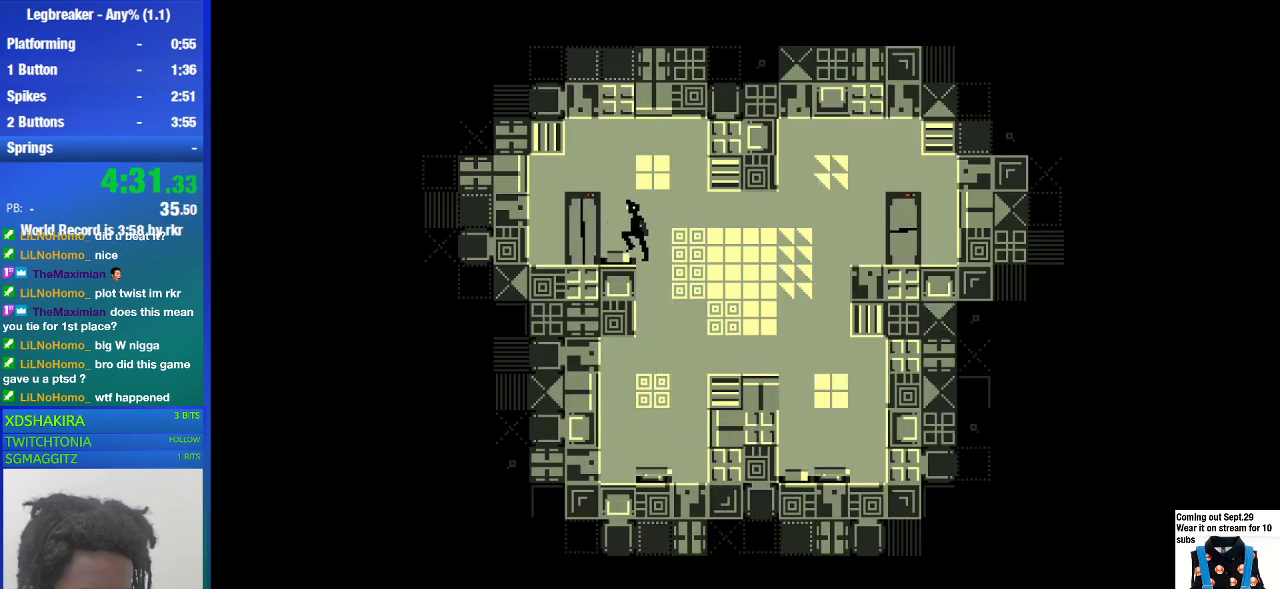
{"buttons": [], "left_stick": "right", "events": [[133, "left_stick", "center"], [333, "left_stick", "right"]]}
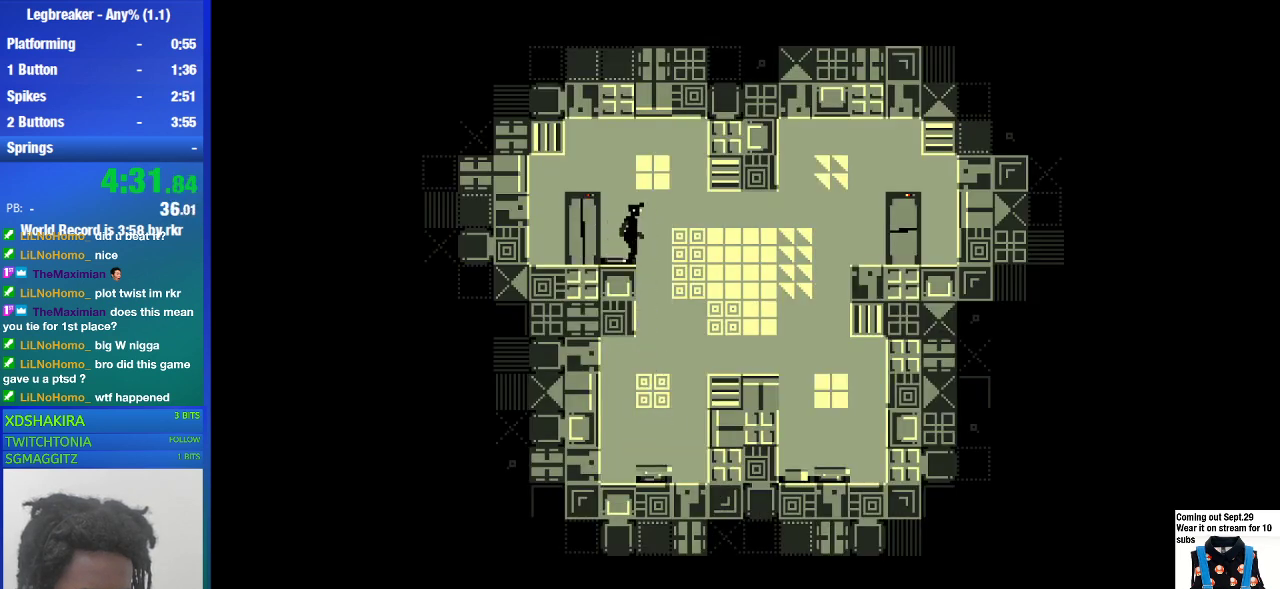
{"buttons": [], "left_stick": "right", "events": []}
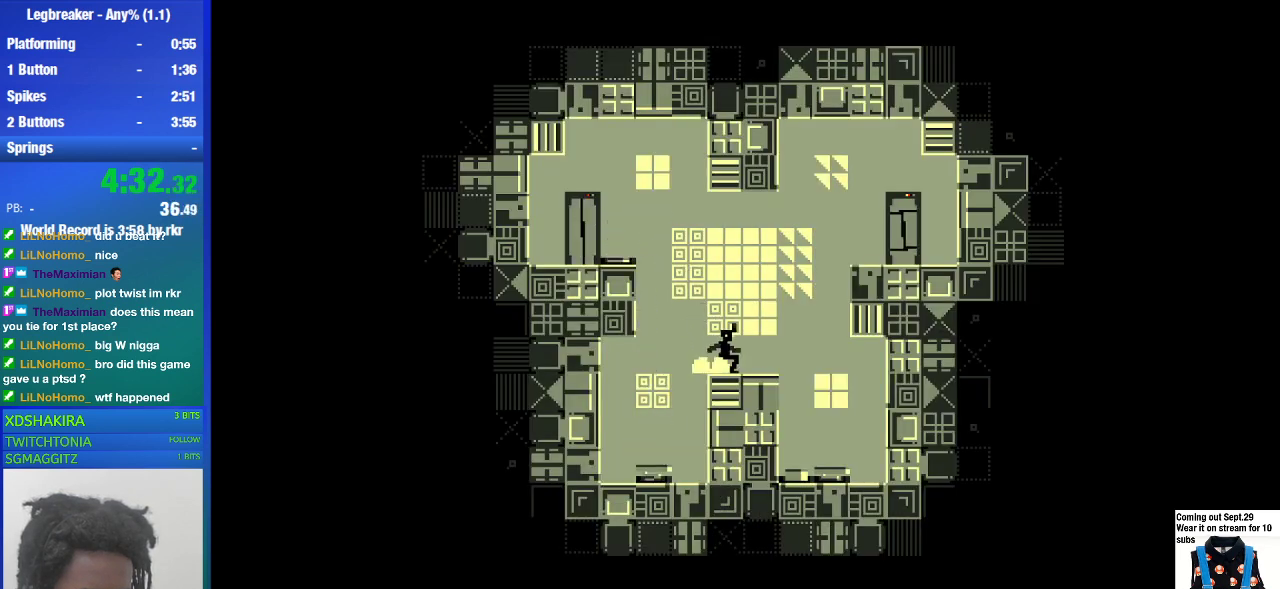
{"buttons": [], "left_stick": "right", "events": []}
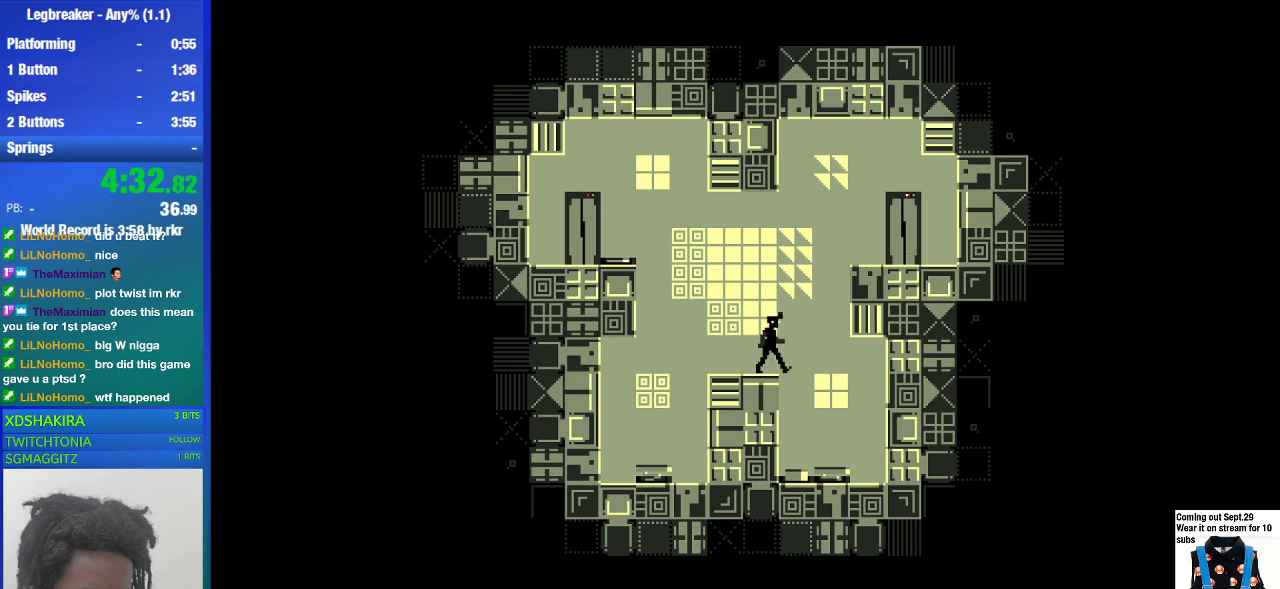
{"buttons": [], "left_stick": "center", "events": [[100, "left_stick", "left"], [467, "left_stick", "center"]]}
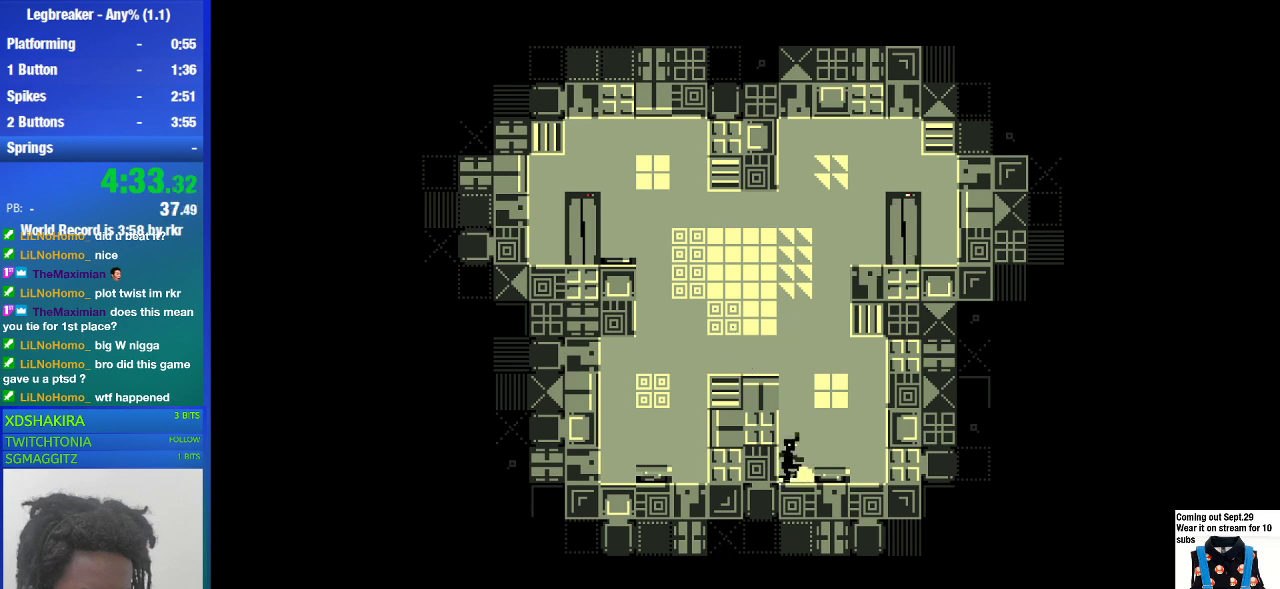
{"buttons": [], "left_stick": "left", "events": [[100, "CROSS", "down"], [200, "CROSS", "up"], [467, "left_stick", "left"]]}
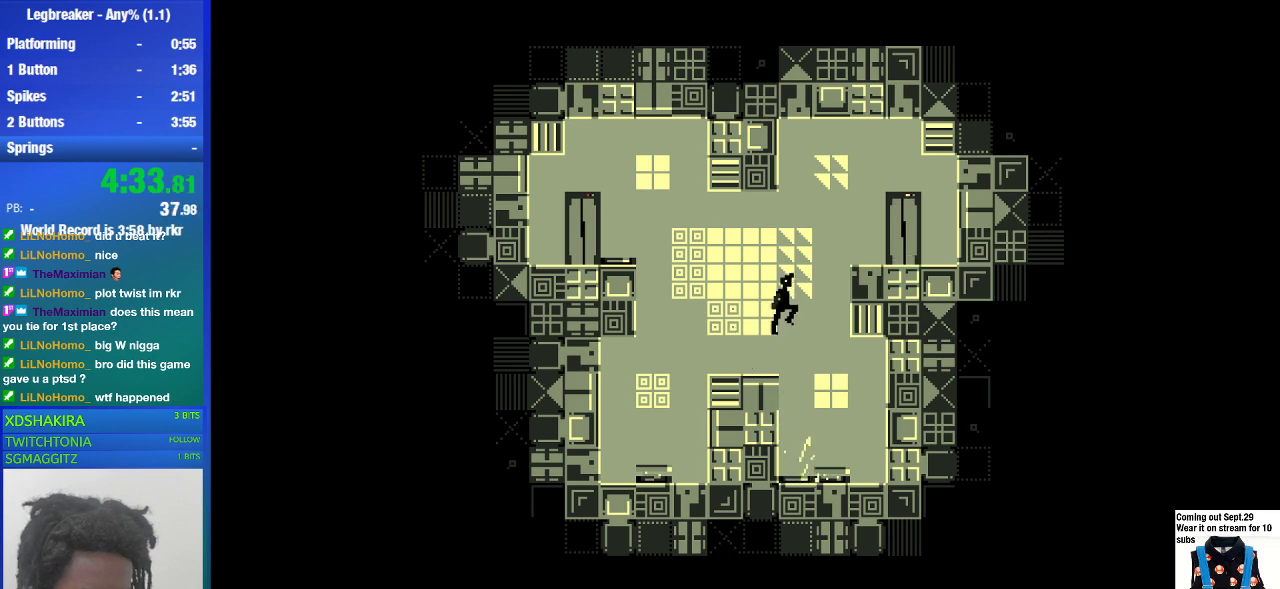
{"buttons": ["CROSS"], "left_stick": "right", "events": [[100, "left_stick", "center"], [233, "left_stick", "right"], [300, "CROSS", "down"], [400, "CROSS", "up"], [467, "CROSS", "down"]]}
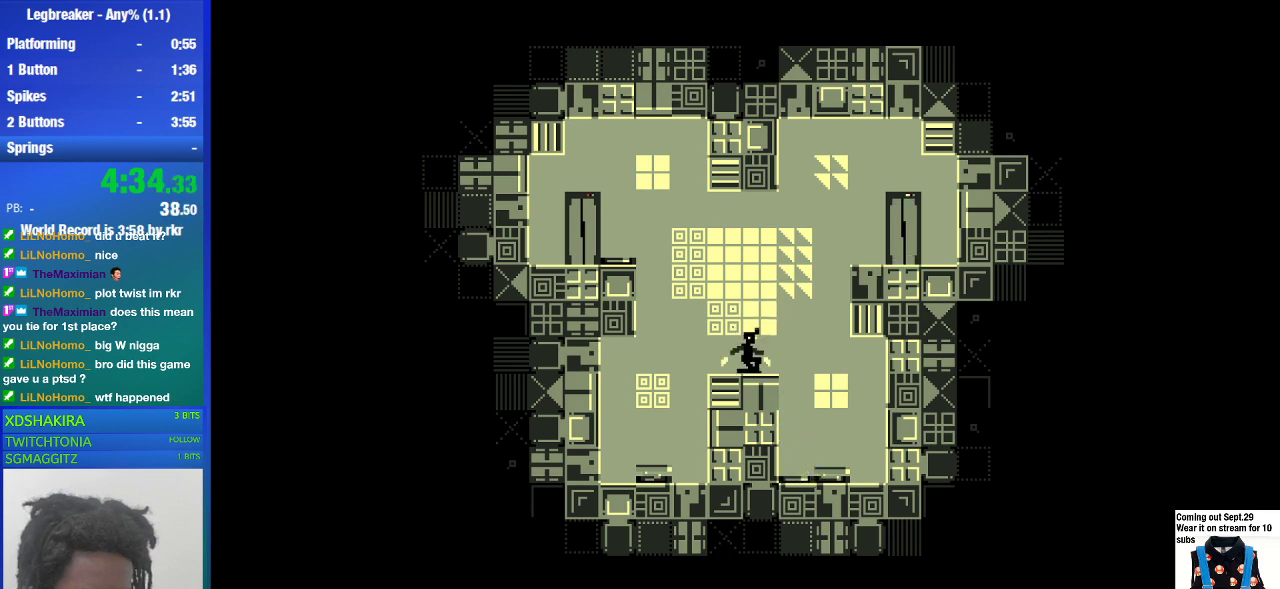
{"buttons": ["CROSS"], "left_stick": "right", "events": [[33, "CROSS", "up"], [100, "CROSS", "down"], [200, "CROSS", "up"], [267, "CROSS", "down"], [367, "CROSS", "up"], [400, "CROSS", "down"]]}
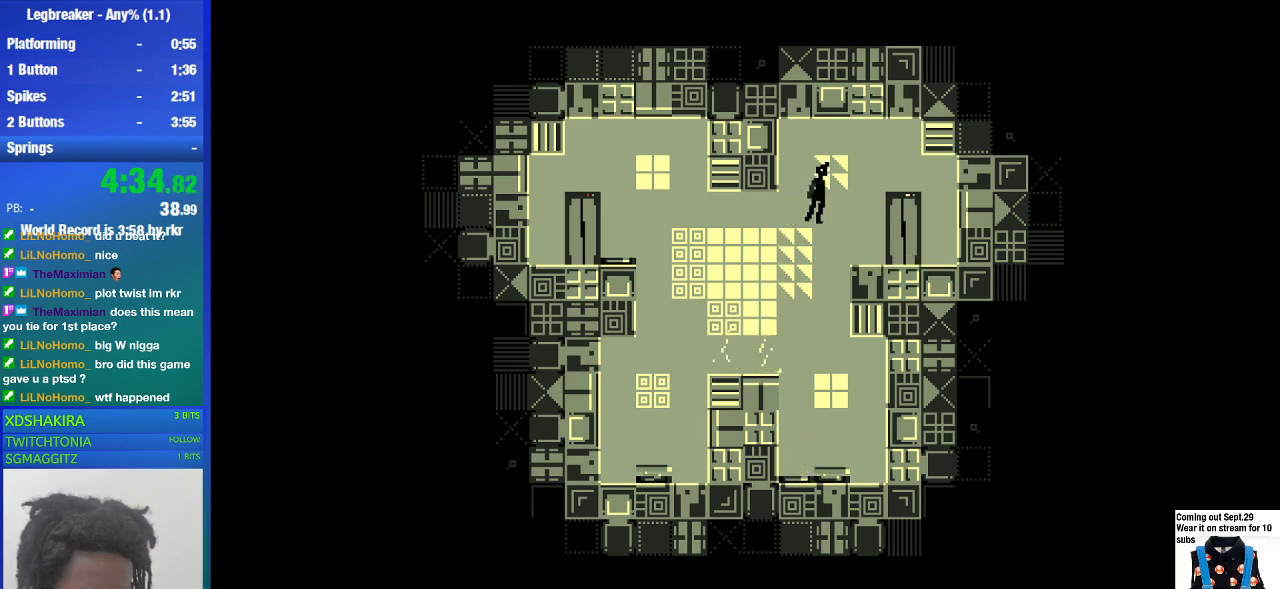
{"buttons": [], "left_stick": "center", "events": [[33, "CROSS", "up"], [200, "left_stick", "center"]]}
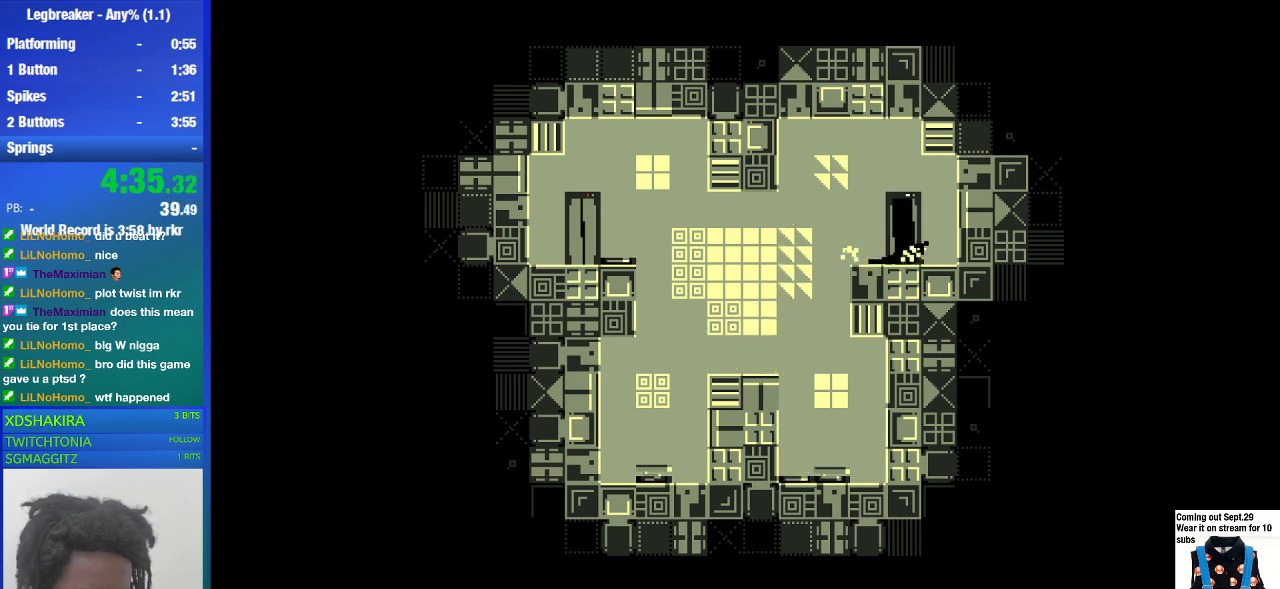
{"buttons": [], "left_stick": "center", "events": []}
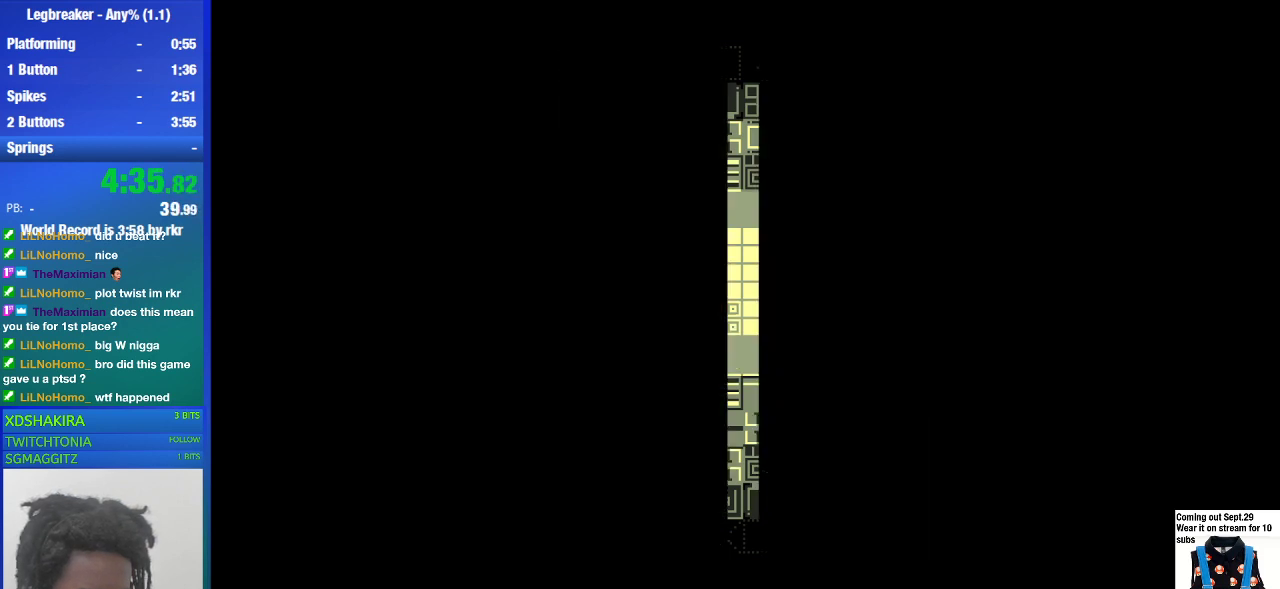
{"buttons": [], "left_stick": "center", "events": []}